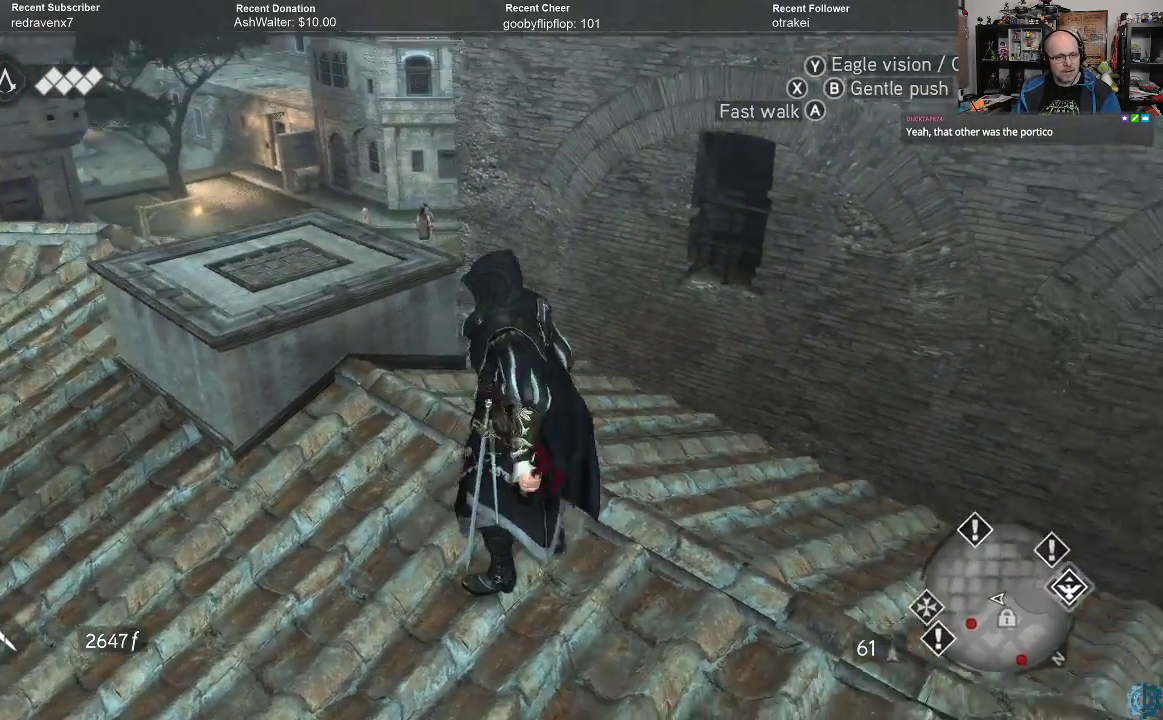
Gameplay with a controller (Xbox layout); each line is a JSON object with the inputs held at the frame after it. "events" lists button and stick changes between this image and that frame as [ms after this image, input, new state], when the widget could be followed in between.
{"buttons": [], "left_stick": "left", "right_stick": "center", "events": [[33, "left_stick", "up-left"], [233, "right_stick", "center"], [267, "left_stick", "left"]]}
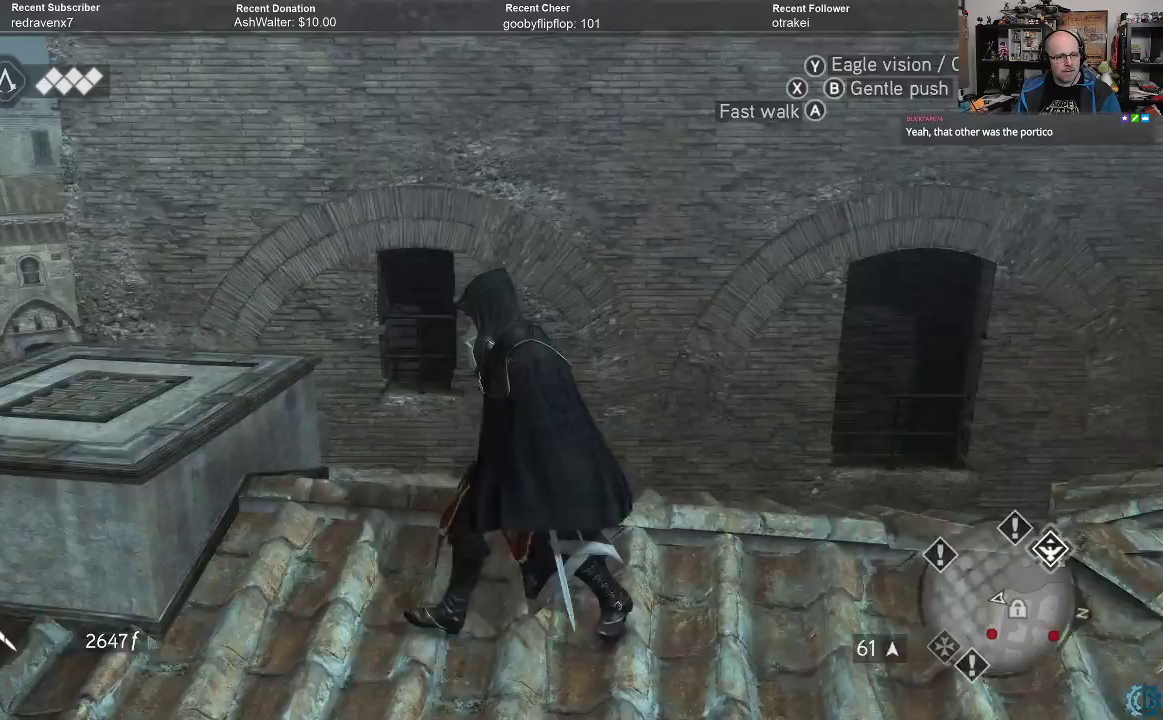
{"buttons": [], "left_stick": "left", "right_stick": "center", "events": [[267, "right_stick", "up"], [500, "right_stick", "center"]]}
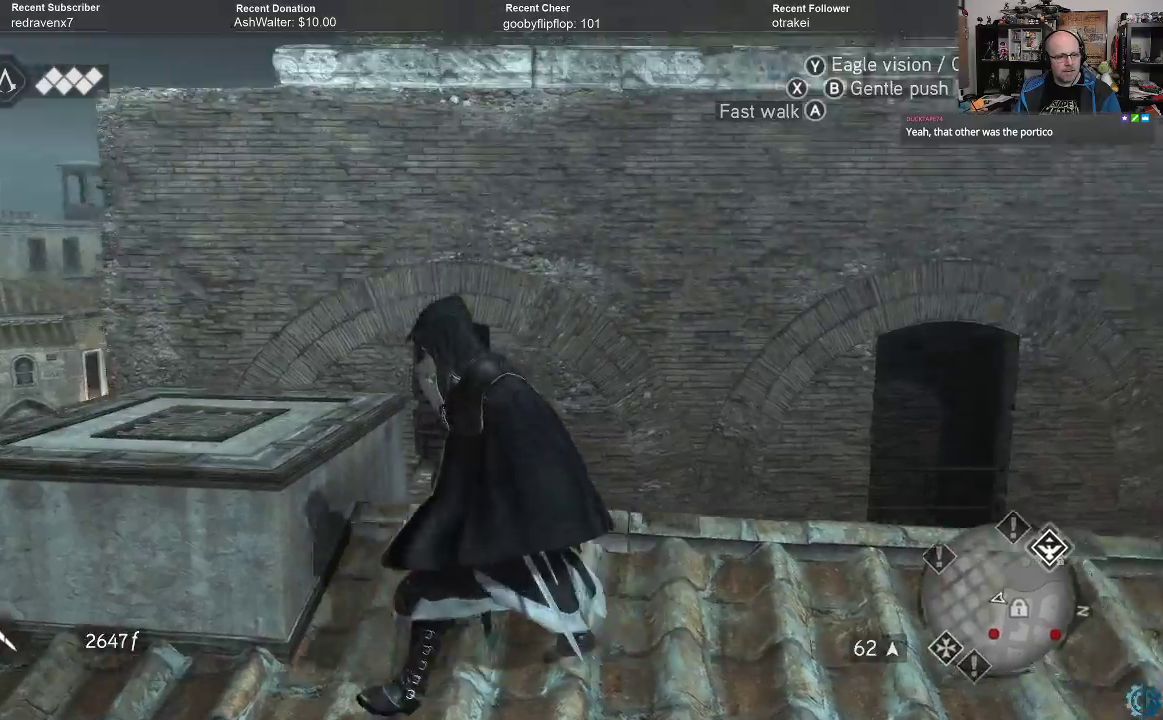
{"buttons": [], "left_stick": "left", "right_stick": "center", "events": []}
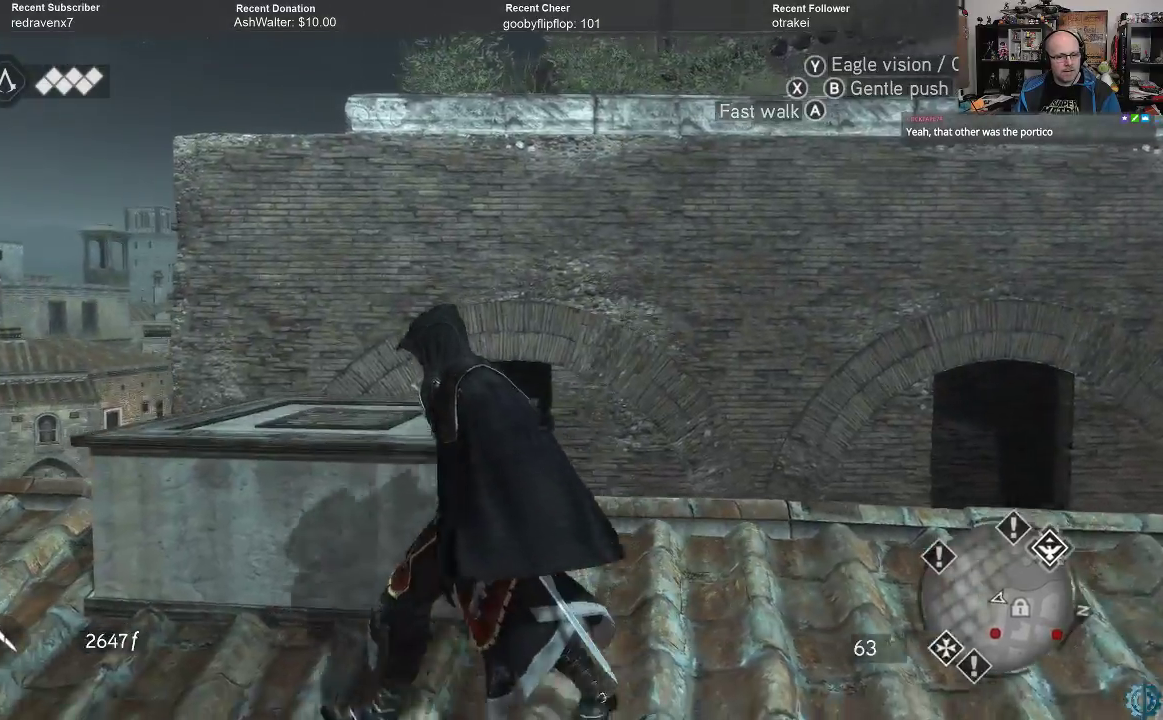
{"buttons": [], "left_stick": "left", "right_stick": "center", "events": []}
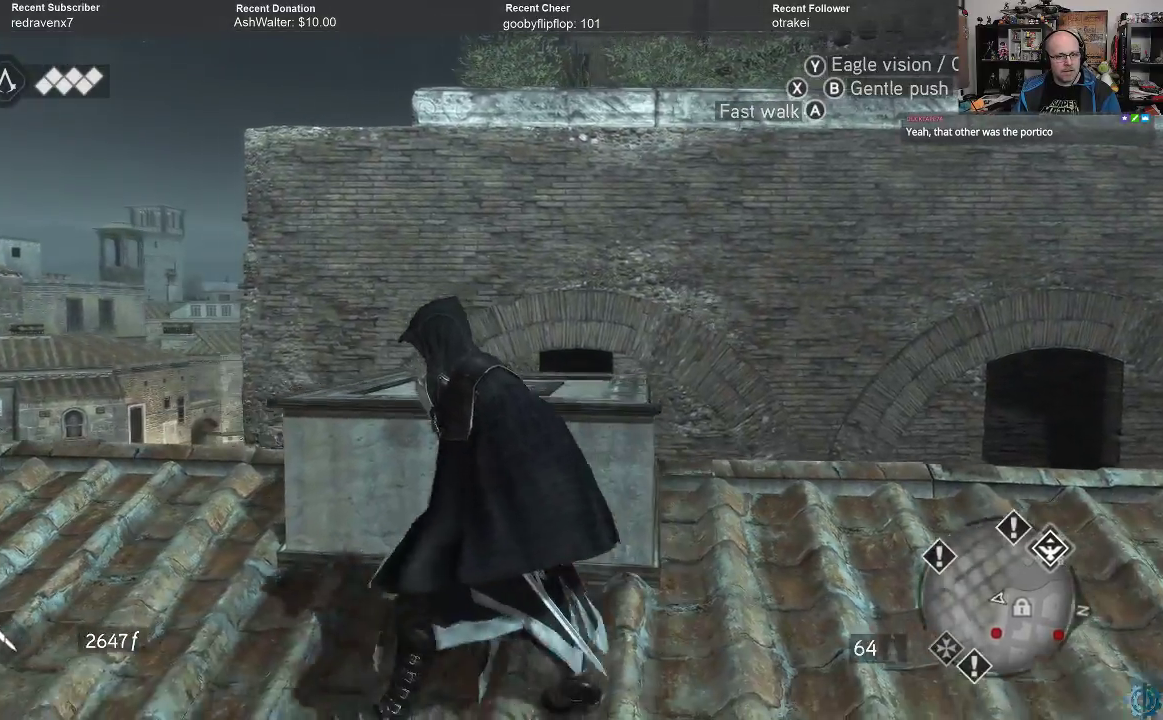
{"buttons": [], "left_stick": "left", "right_stick": "down", "events": [[100, "right_stick", "down-right"], [433, "right_stick", "down"]]}
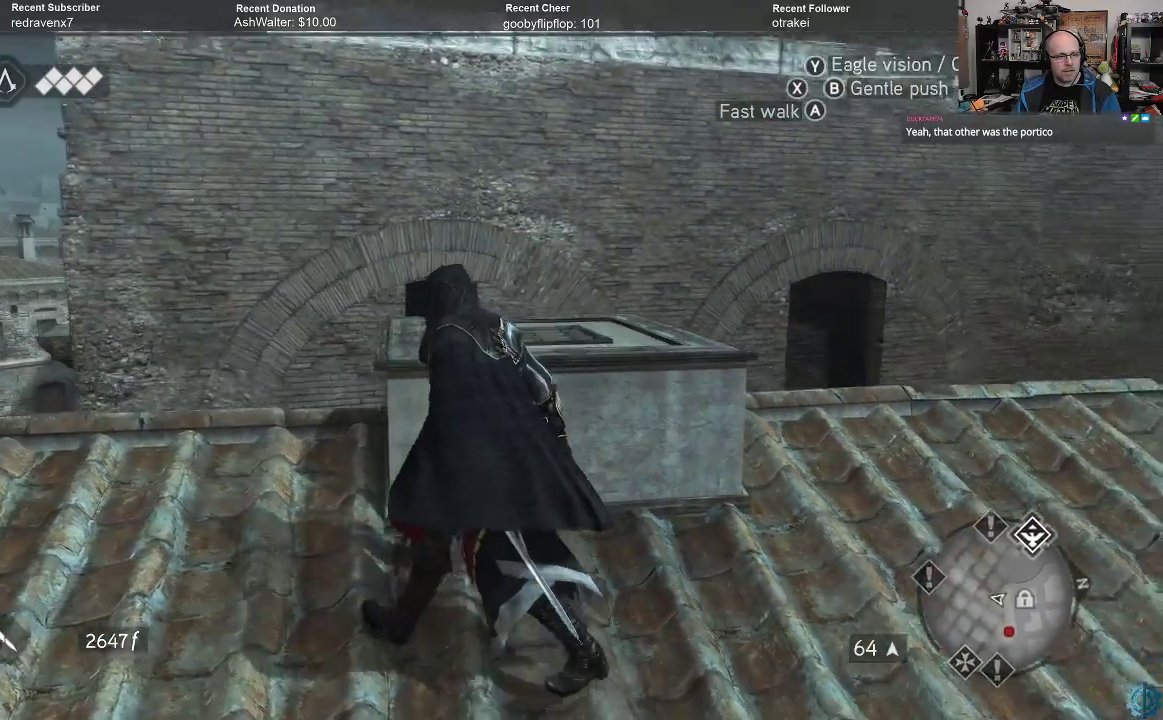
{"buttons": [], "left_stick": "left", "right_stick": "down", "events": []}
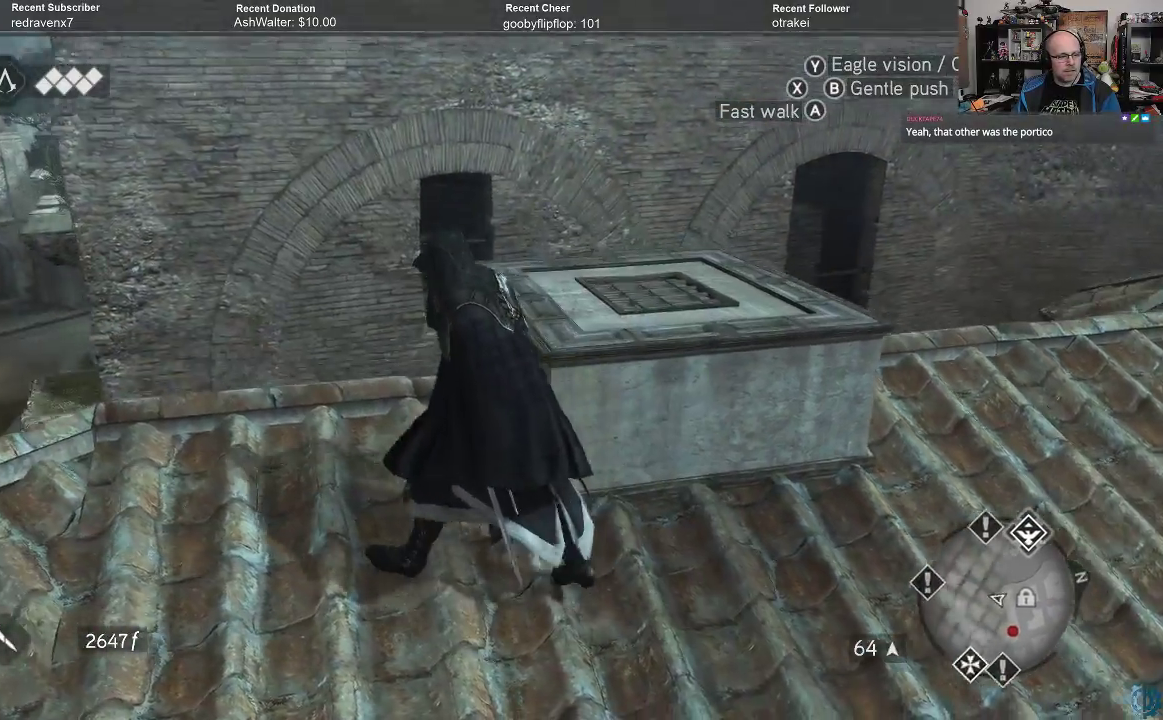
{"buttons": [], "left_stick": "left", "right_stick": "center", "events": [[133, "right_stick", "center"], [233, "right_stick", "up"], [500, "right_stick", "center"]]}
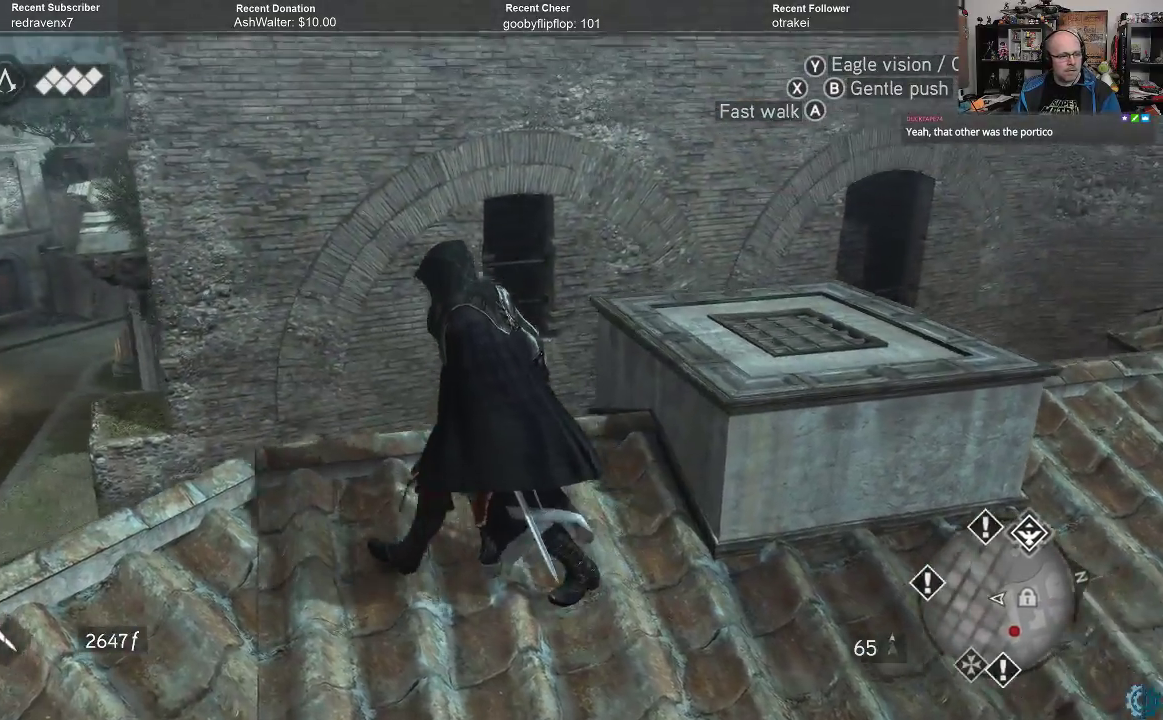
{"buttons": [], "left_stick": "left", "right_stick": "down", "events": [[200, "right_stick", "down"]]}
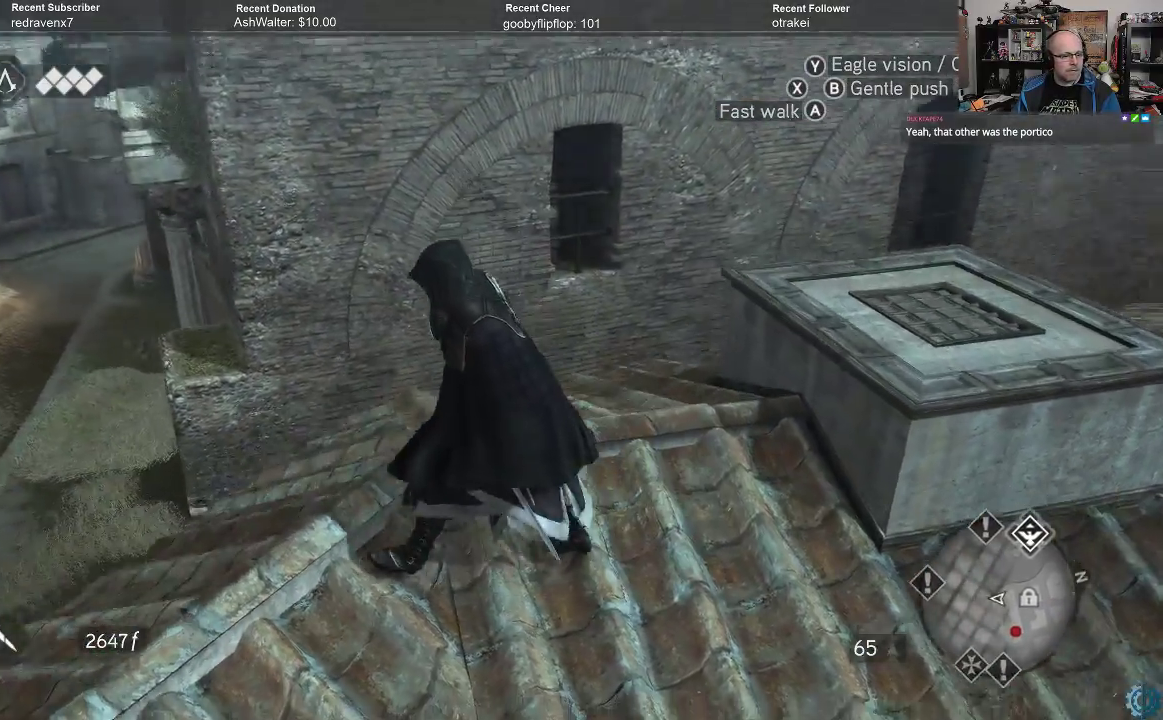
{"buttons": [], "left_stick": "up-left", "right_stick": "up-left", "events": [[133, "right_stick", "center"], [300, "right_stick", "left"], [367, "left_stick", "up-left"], [467, "right_stick", "up-left"]]}
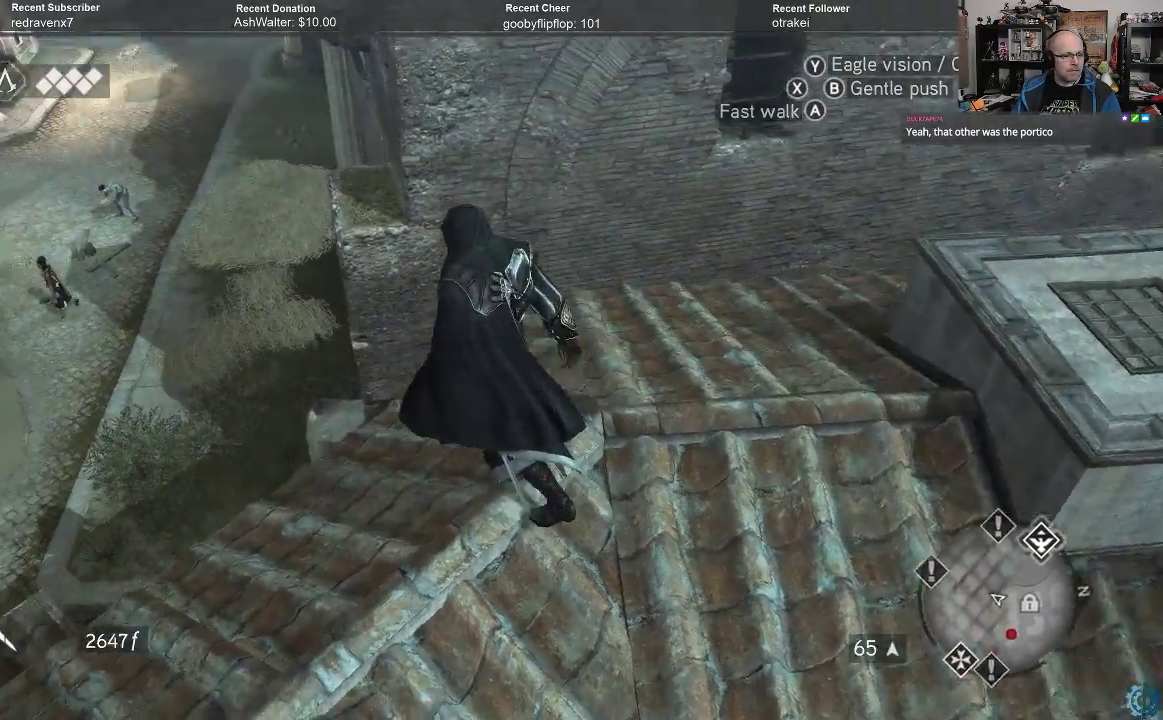
{"buttons": [], "left_stick": "center", "right_stick": "down", "events": [[100, "right_stick", "up"], [333, "right_stick", "center"], [433, "left_stick", "center"], [433, "right_stick", "down"]]}
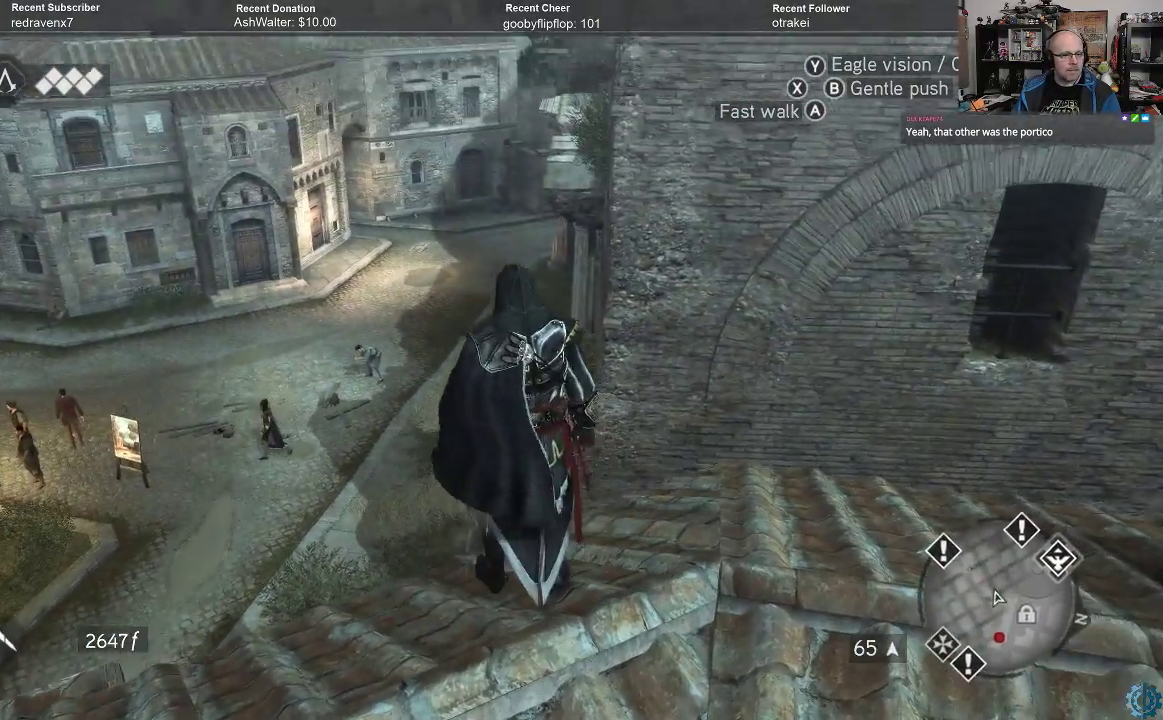
{"buttons": ["A", "R2"], "left_stick": "up", "right_stick": "center", "events": [[167, "right_stick", "center"], [333, "R2", "down"], [333, "left_stick", "up"], [400, "A", "down"]]}
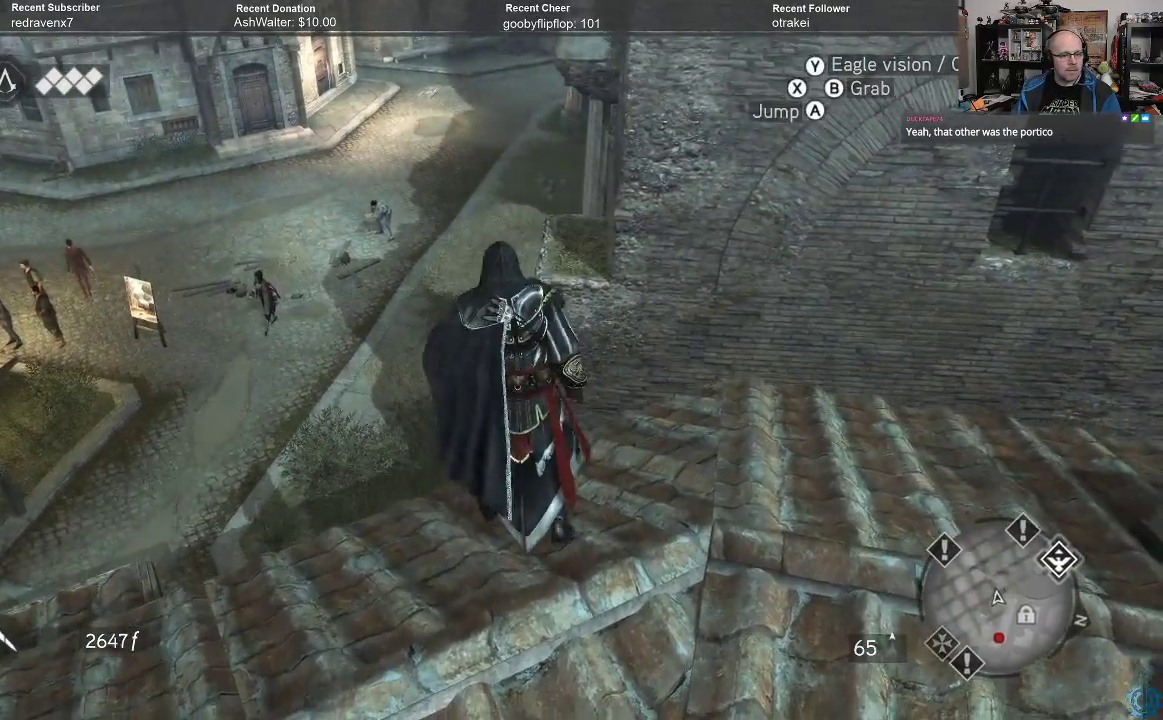
{"buttons": ["A", "R2"], "left_stick": "up", "right_stick": "center", "events": []}
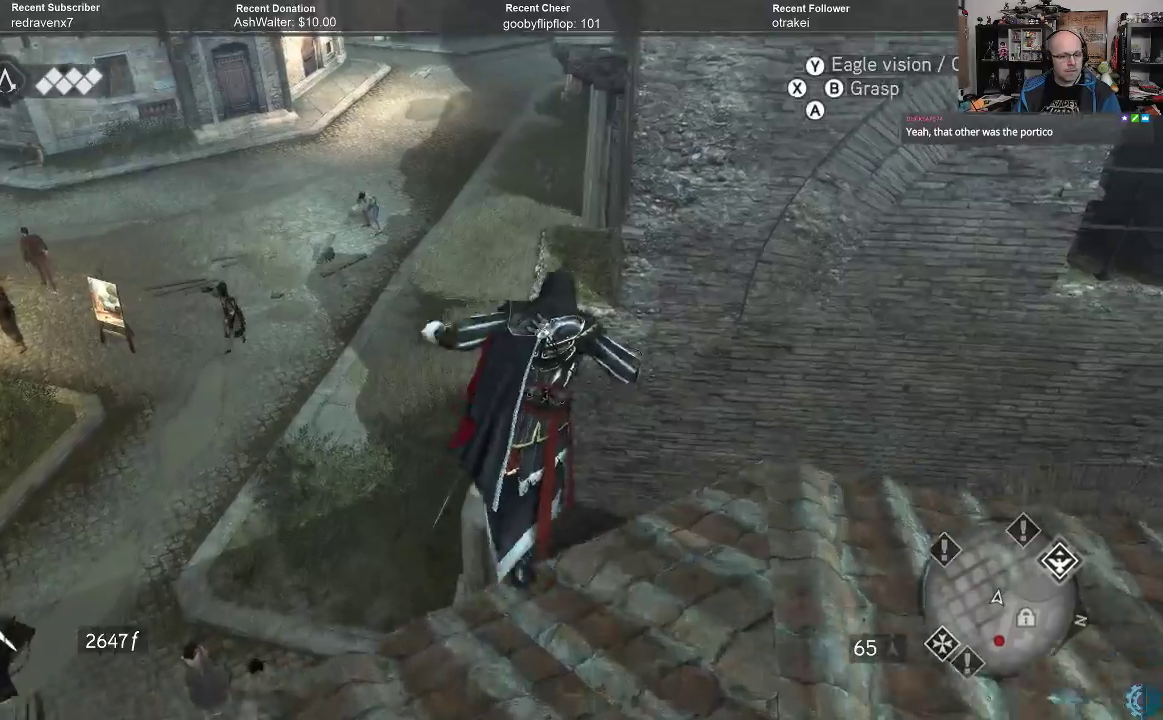
{"buttons": ["A", "R2"], "left_stick": "up", "right_stick": "center", "events": []}
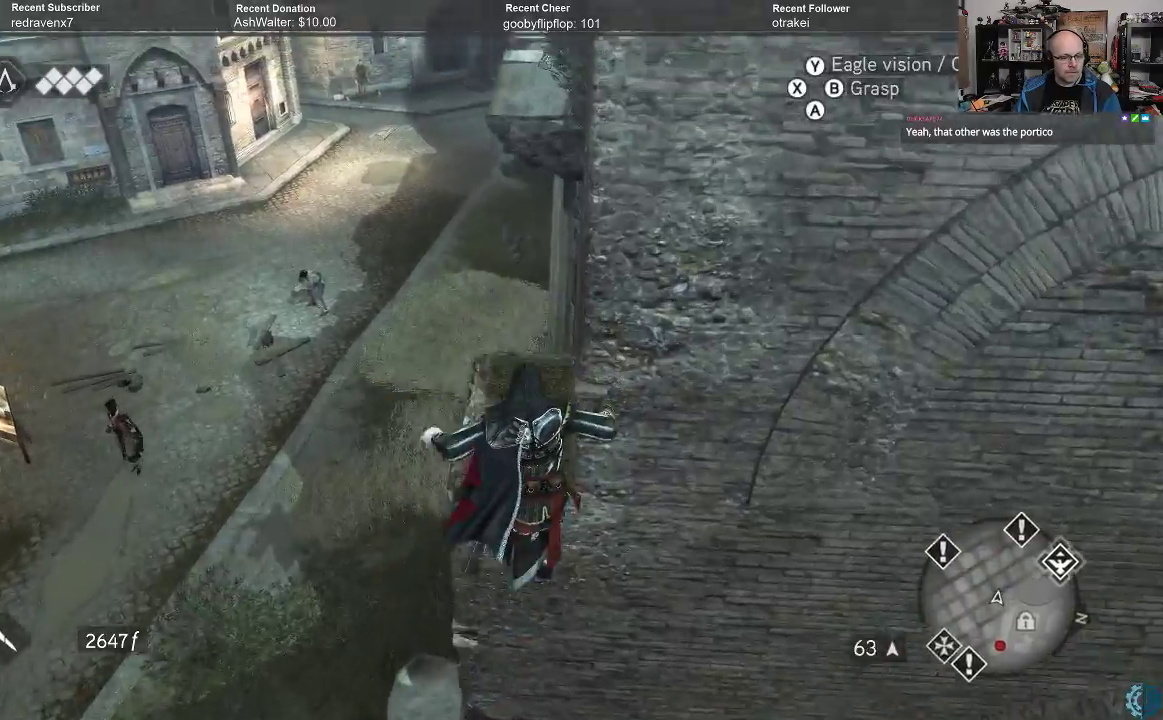
{"buttons": ["A", "R2"], "left_stick": "up", "right_stick": "center", "events": []}
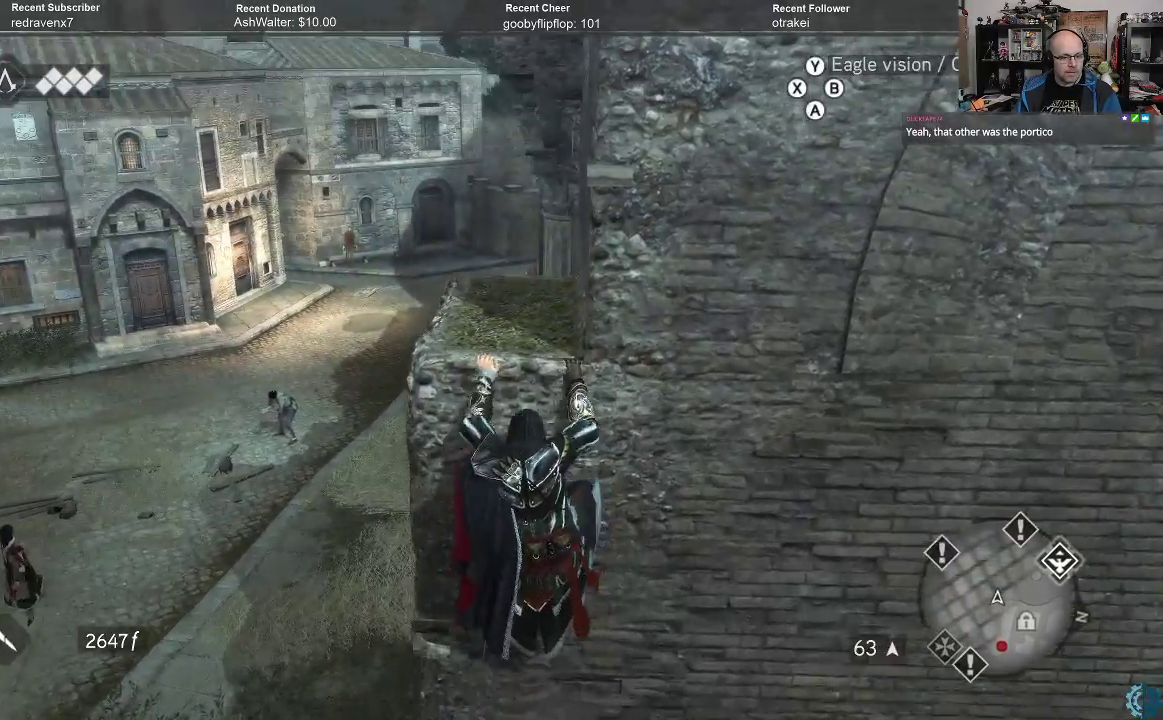
{"buttons": [], "left_stick": "left", "right_stick": "right", "events": [[33, "A", "up"], [67, "R2", "up"], [467, "right_stick", "right"], [500, "left_stick", "left"]]}
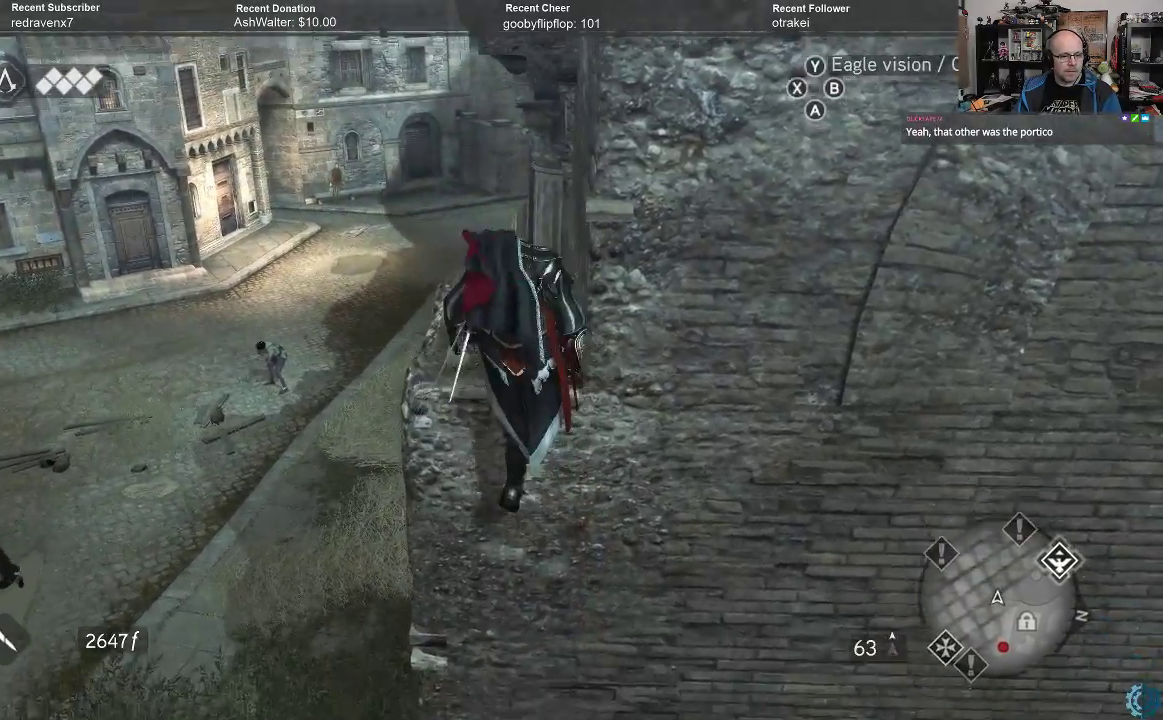
{"buttons": [], "left_stick": "up-left", "right_stick": "right", "events": [[300, "left_stick", "up-left"], [333, "right_stick", "center"], [433, "right_stick", "right"]]}
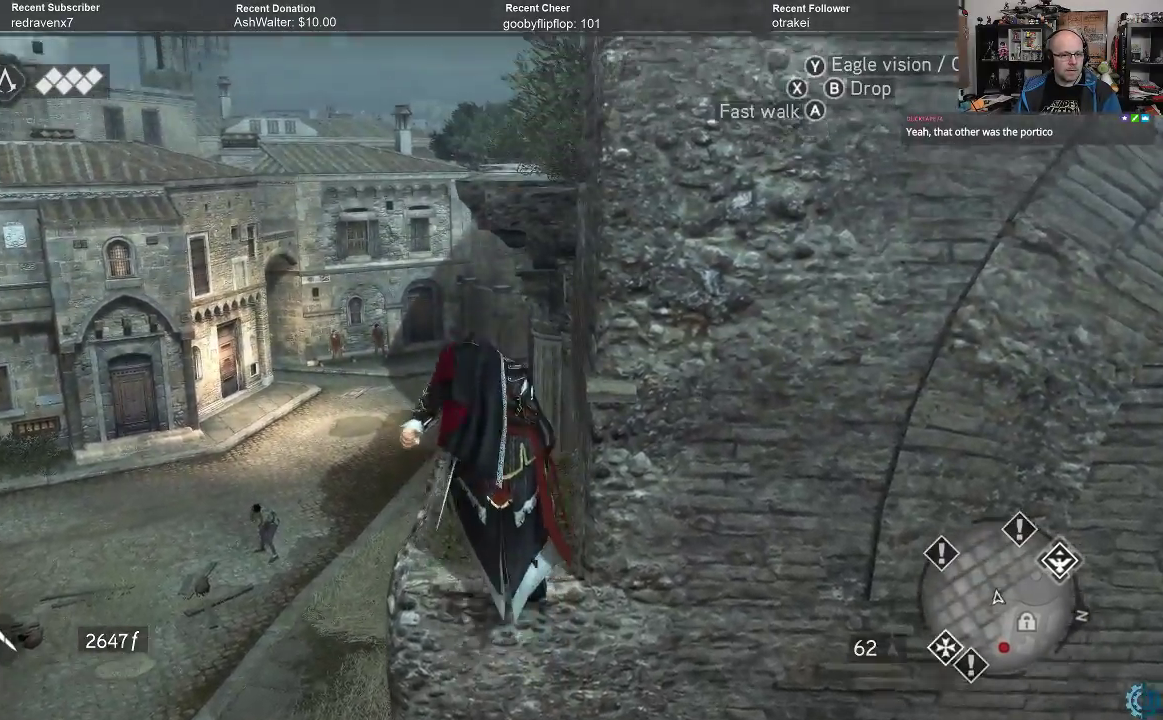
{"buttons": [], "left_stick": "center", "right_stick": "right", "events": [[133, "left_stick", "center"], [200, "right_stick", "center"], [267, "right_stick", "right"]]}
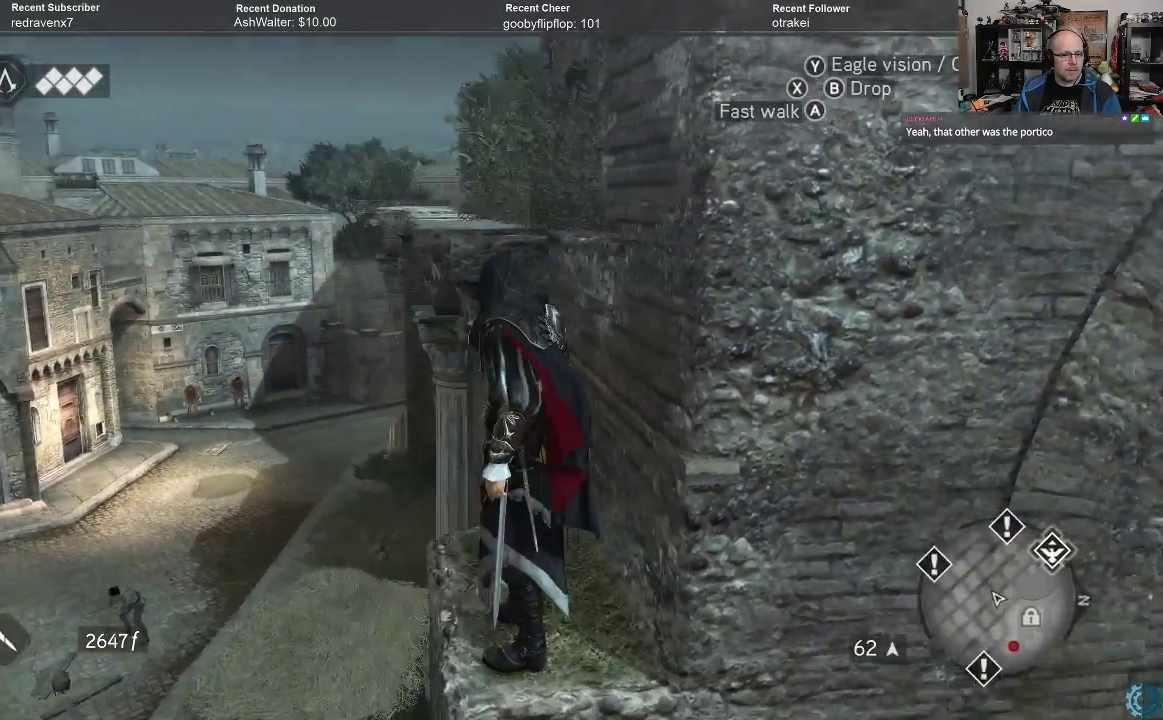
{"buttons": [], "left_stick": "center", "right_stick": "right", "events": [[200, "left_stick", "up-left"], [300, "right_stick", "up-right"], [400, "right_stick", "center"], [433, "left_stick", "center"], [500, "right_stick", "right"]]}
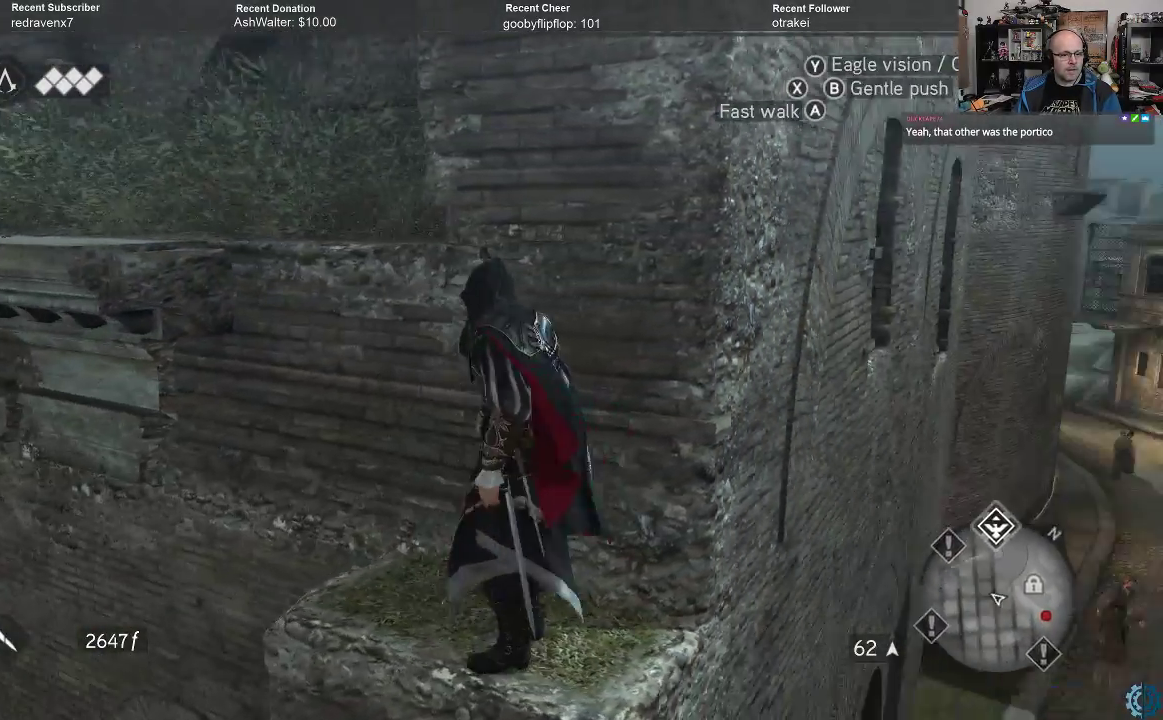
{"buttons": ["A", "R2"], "left_stick": "up", "right_stick": "center", "events": [[67, "left_stick", "up"], [100, "right_stick", "center"], [167, "R2", "down"], [233, "A", "down"]]}
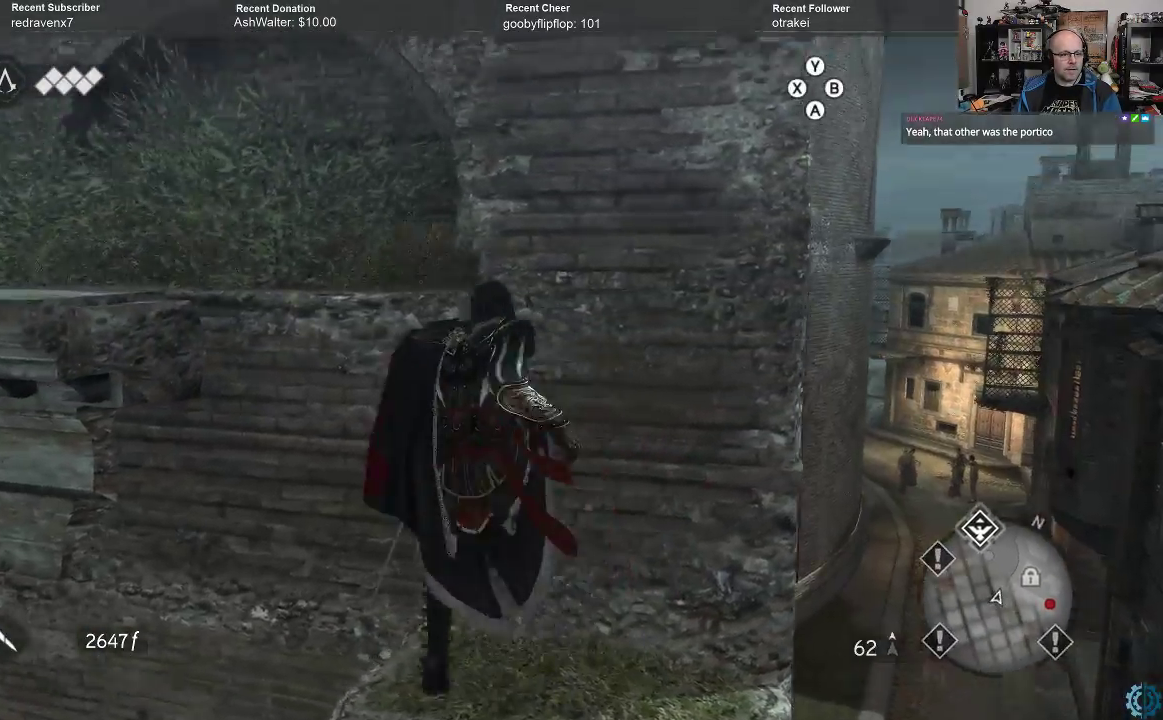
{"buttons": ["A", "R2"], "left_stick": "up", "right_stick": "center", "events": []}
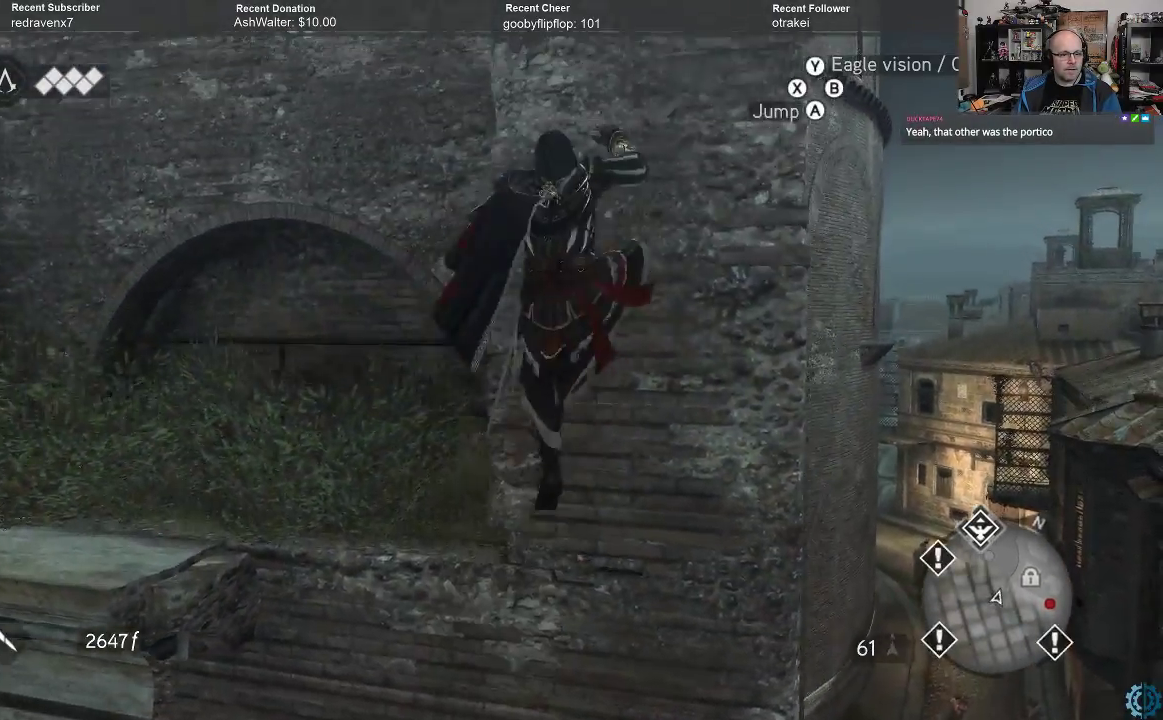
{"buttons": ["A", "R2"], "left_stick": "up", "right_stick": "center", "events": []}
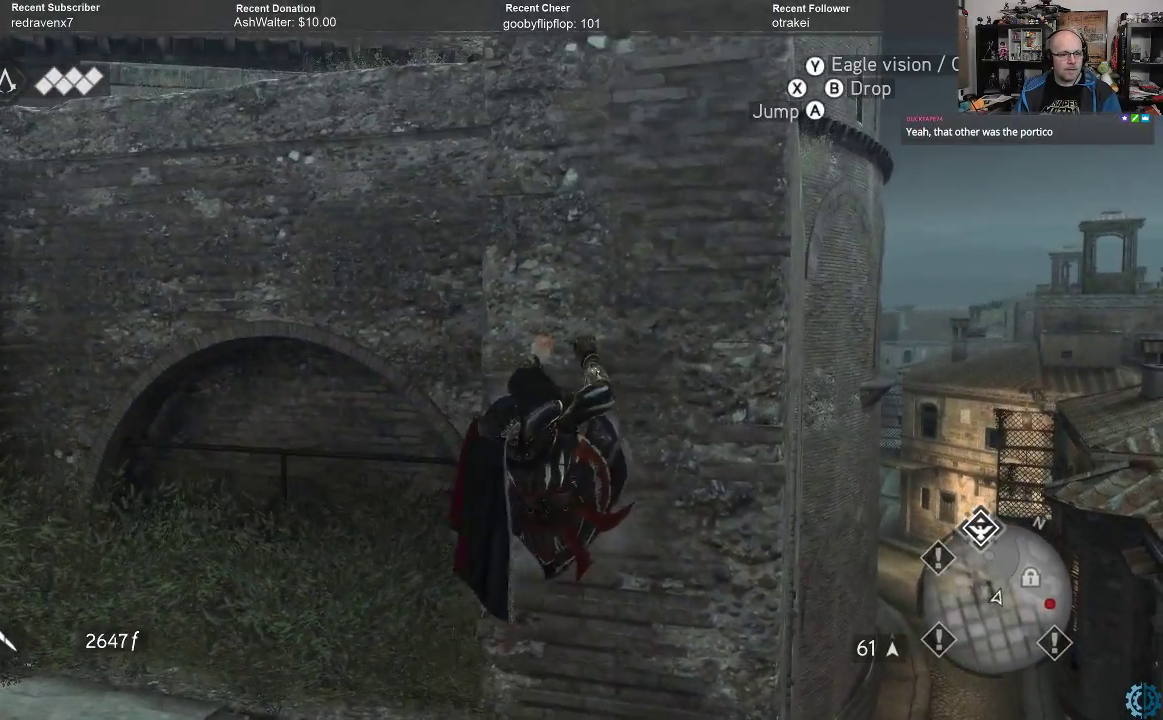
{"buttons": ["A", "R2"], "left_stick": "up", "right_stick": "center", "events": []}
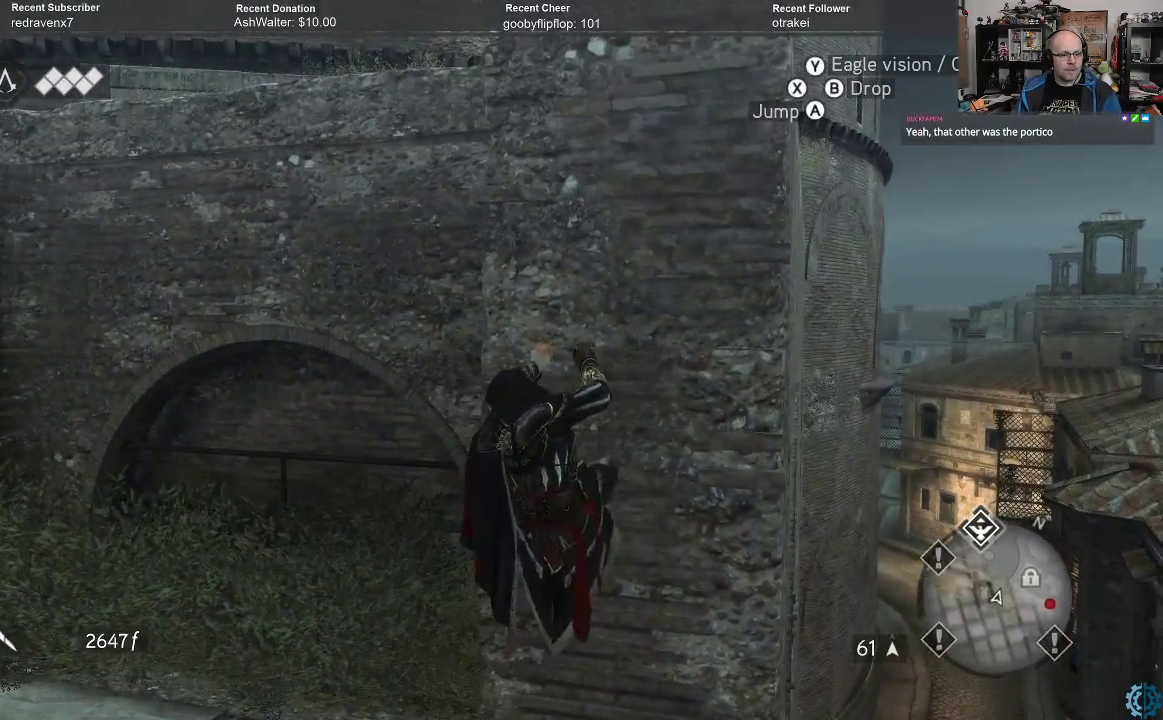
{"buttons": ["A", "R2"], "left_stick": "up-left", "right_stick": "center", "events": [[33, "left_stick", "up-left"]]}
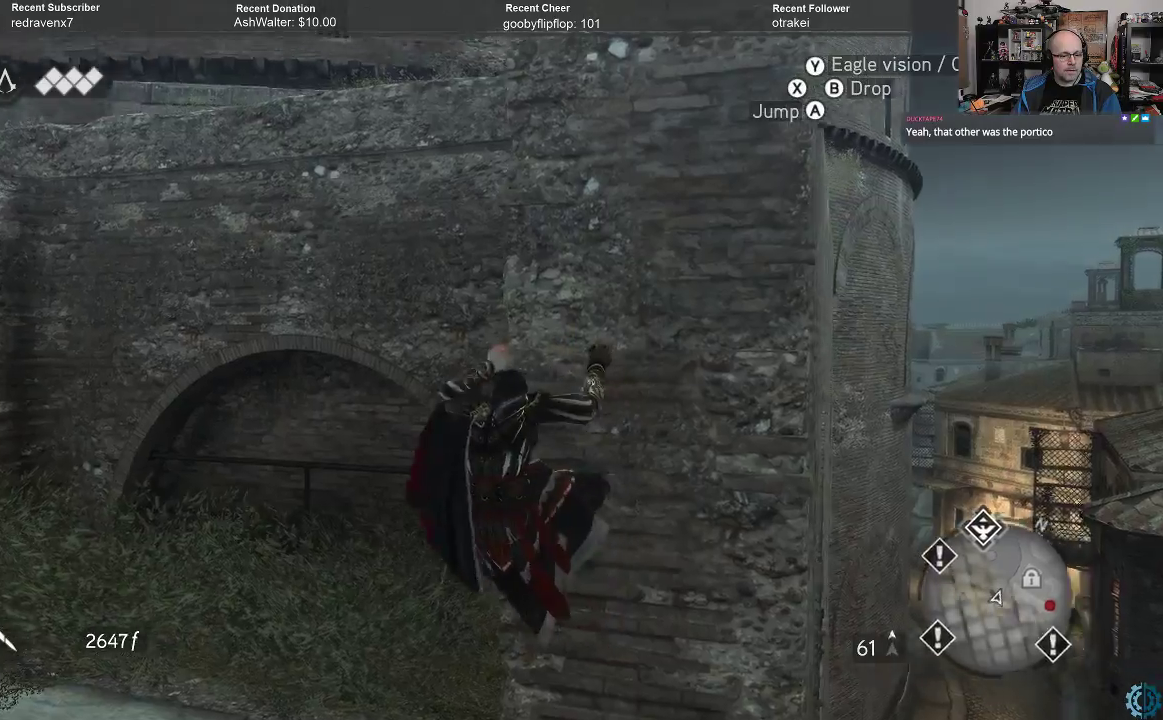
{"buttons": ["R2"], "left_stick": "up-left", "right_stick": "center", "events": [[433, "A", "up"]]}
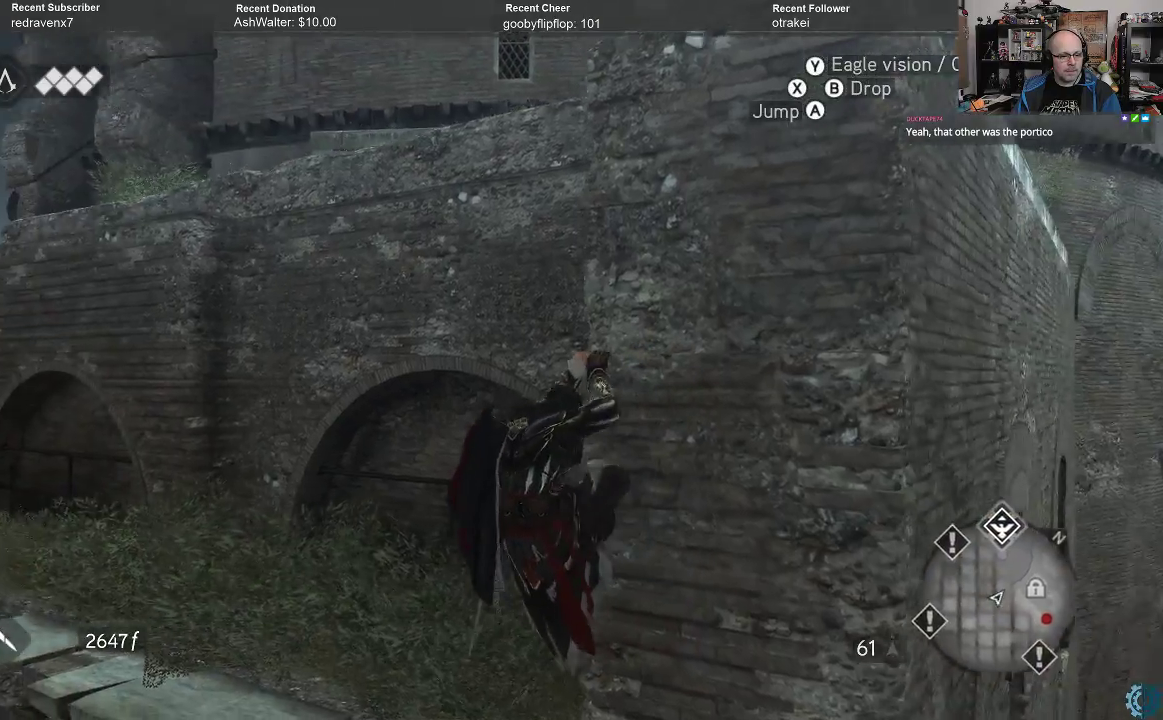
{"buttons": ["R2"], "left_stick": "up-left", "right_stick": "right", "events": [[167, "right_stick", "right"]]}
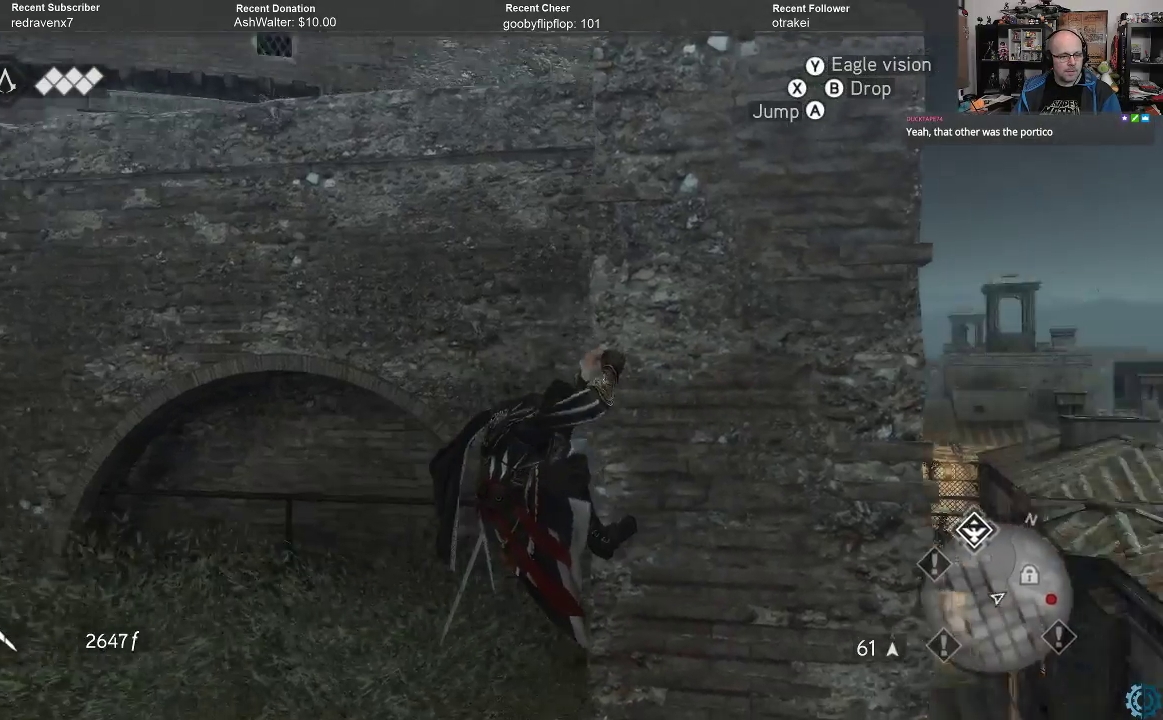
{"buttons": [], "left_stick": "up-left", "right_stick": "center", "events": [[200, "right_stick", "center"], [433, "R2", "up"]]}
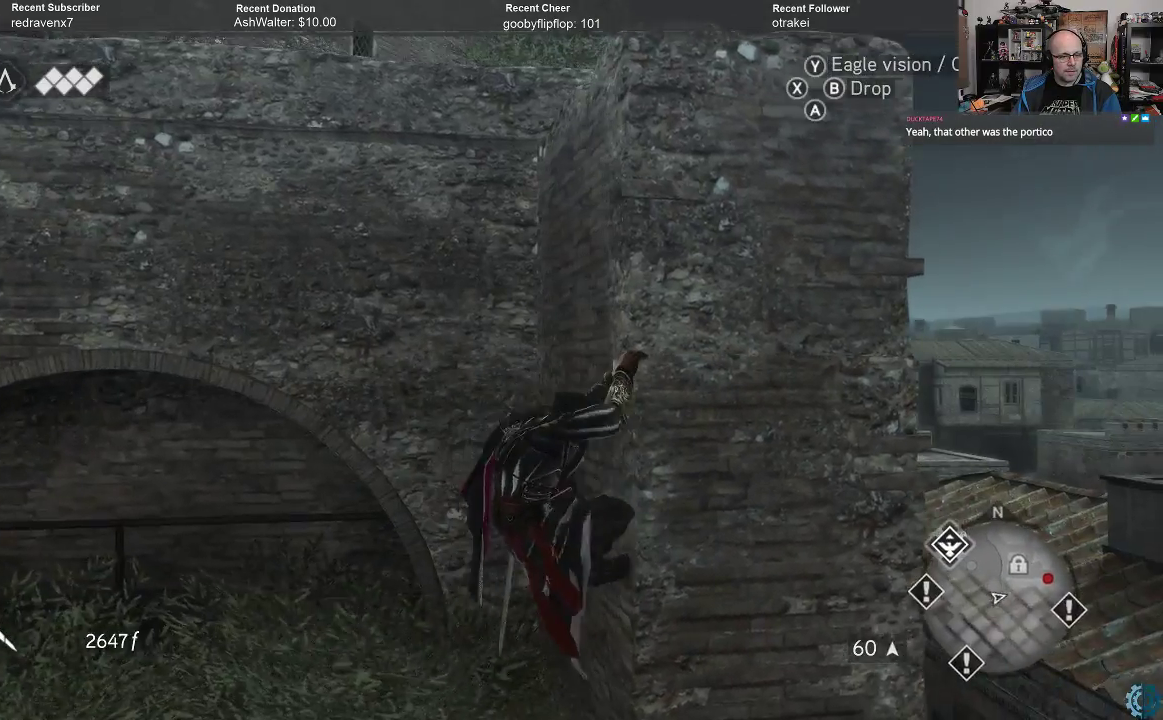
{"buttons": [], "left_stick": "up-left", "right_stick": "center", "events": []}
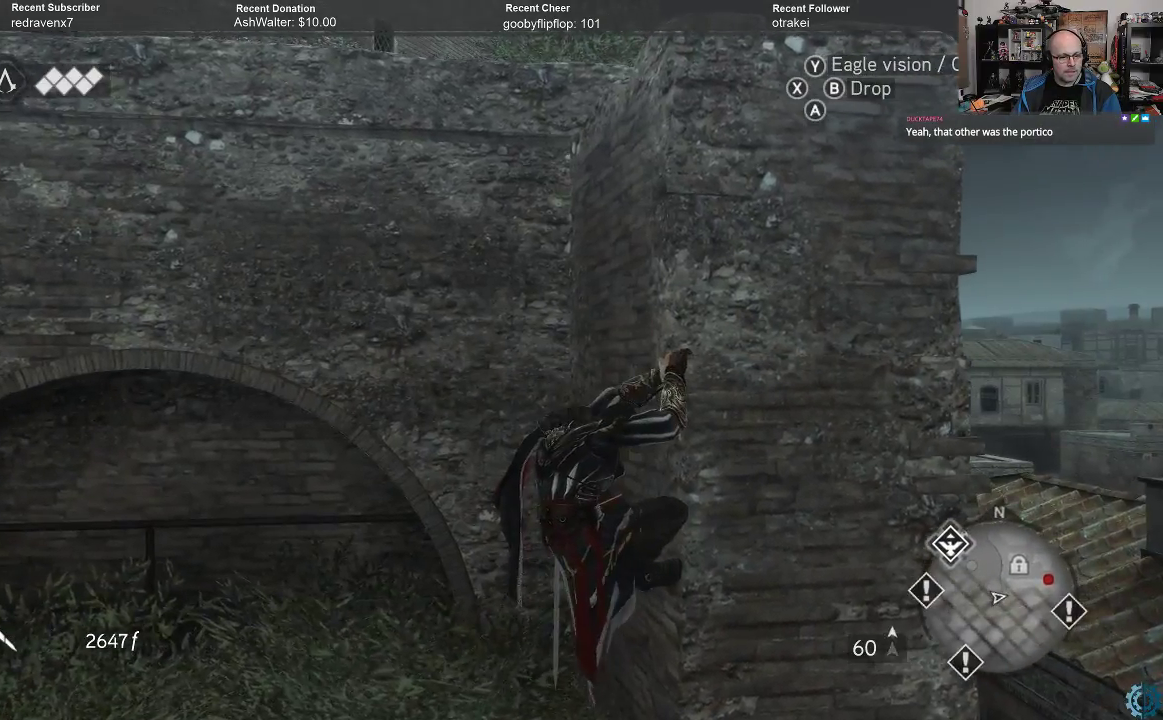
{"buttons": [], "left_stick": "center", "right_stick": "down-right", "events": [[333, "right_stick", "down-right"], [400, "left_stick", "center"]]}
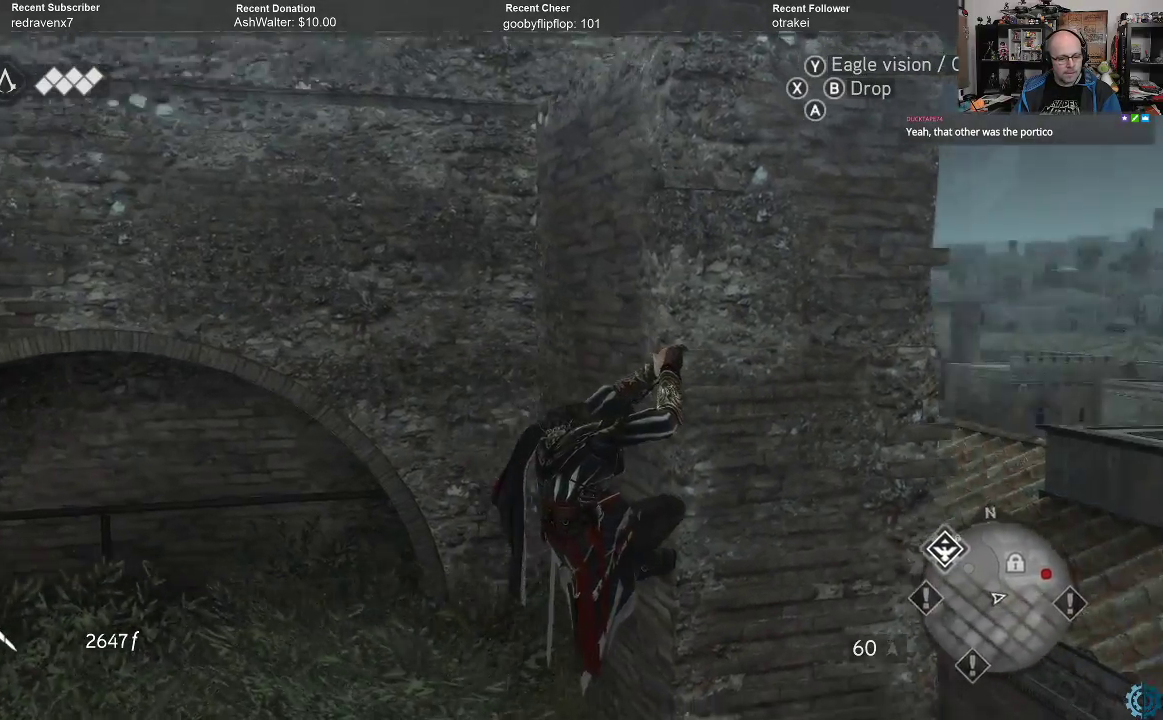
{"buttons": [], "left_stick": "center", "right_stick": "center", "events": [[500, "right_stick", "center"]]}
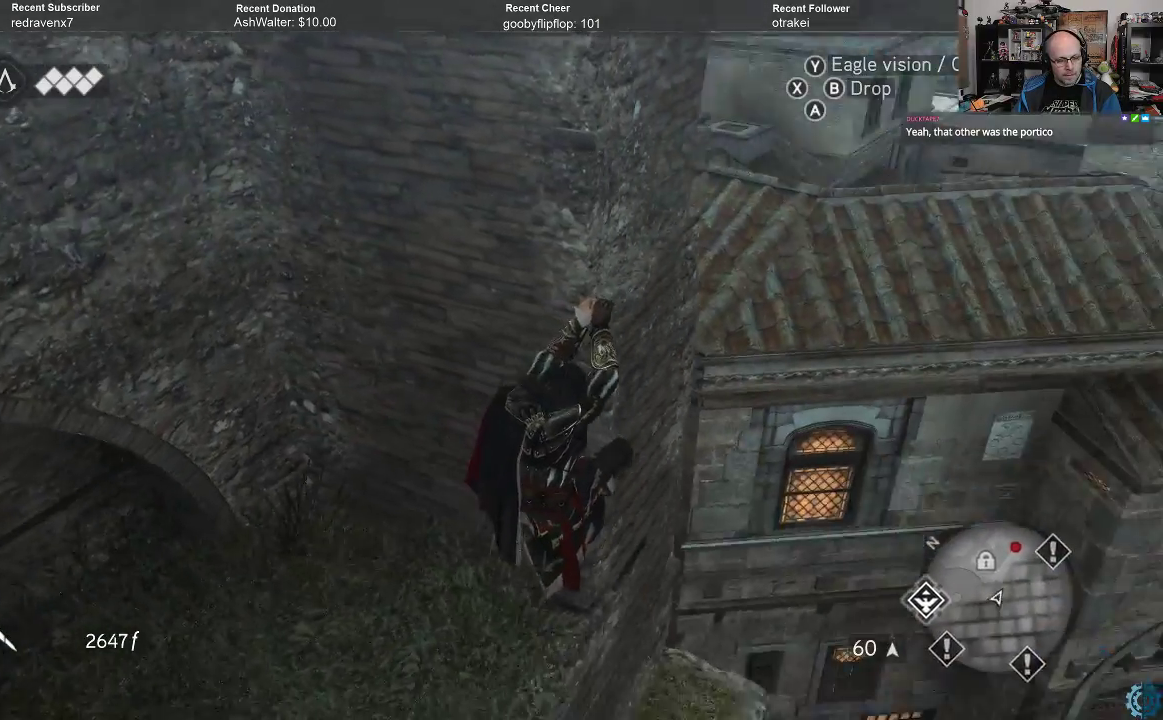
{"buttons": [], "left_stick": "left", "right_stick": "center", "events": [[200, "B", "down"], [300, "B", "up"], [367, "left_stick", "left"]]}
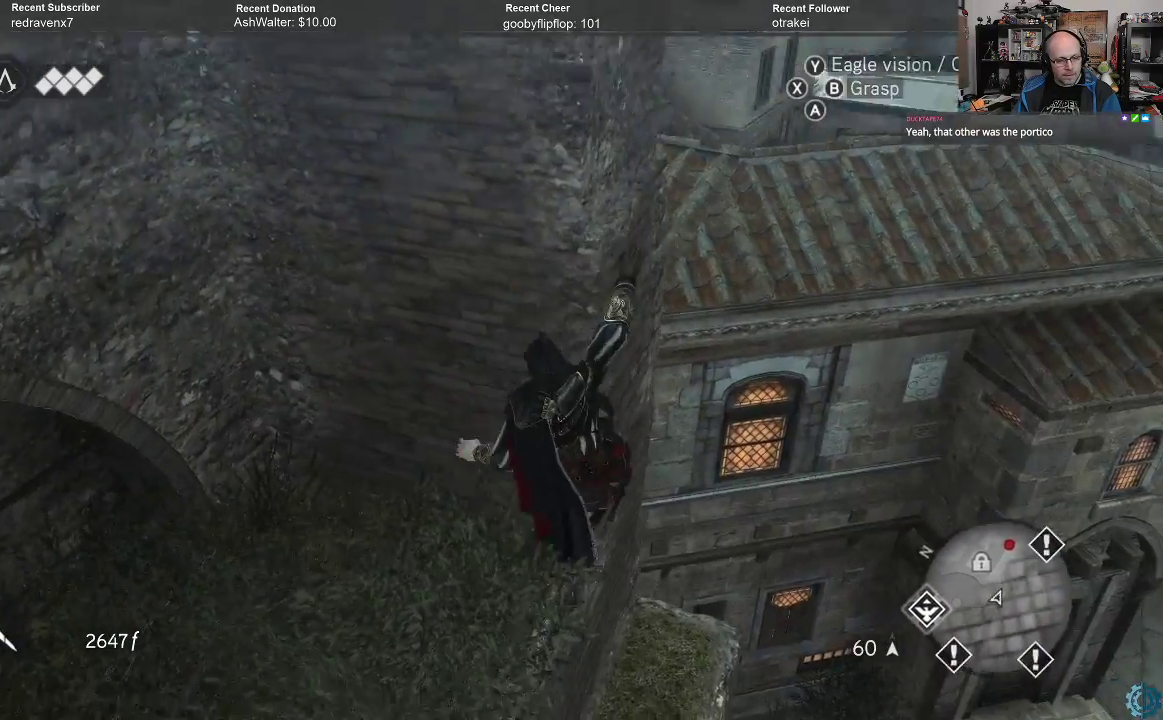
{"buttons": [], "left_stick": "up-left", "right_stick": "left", "events": [[67, "right_stick", "down-left"], [100, "left_stick", "up-left"], [133, "right_stick", "left"]]}